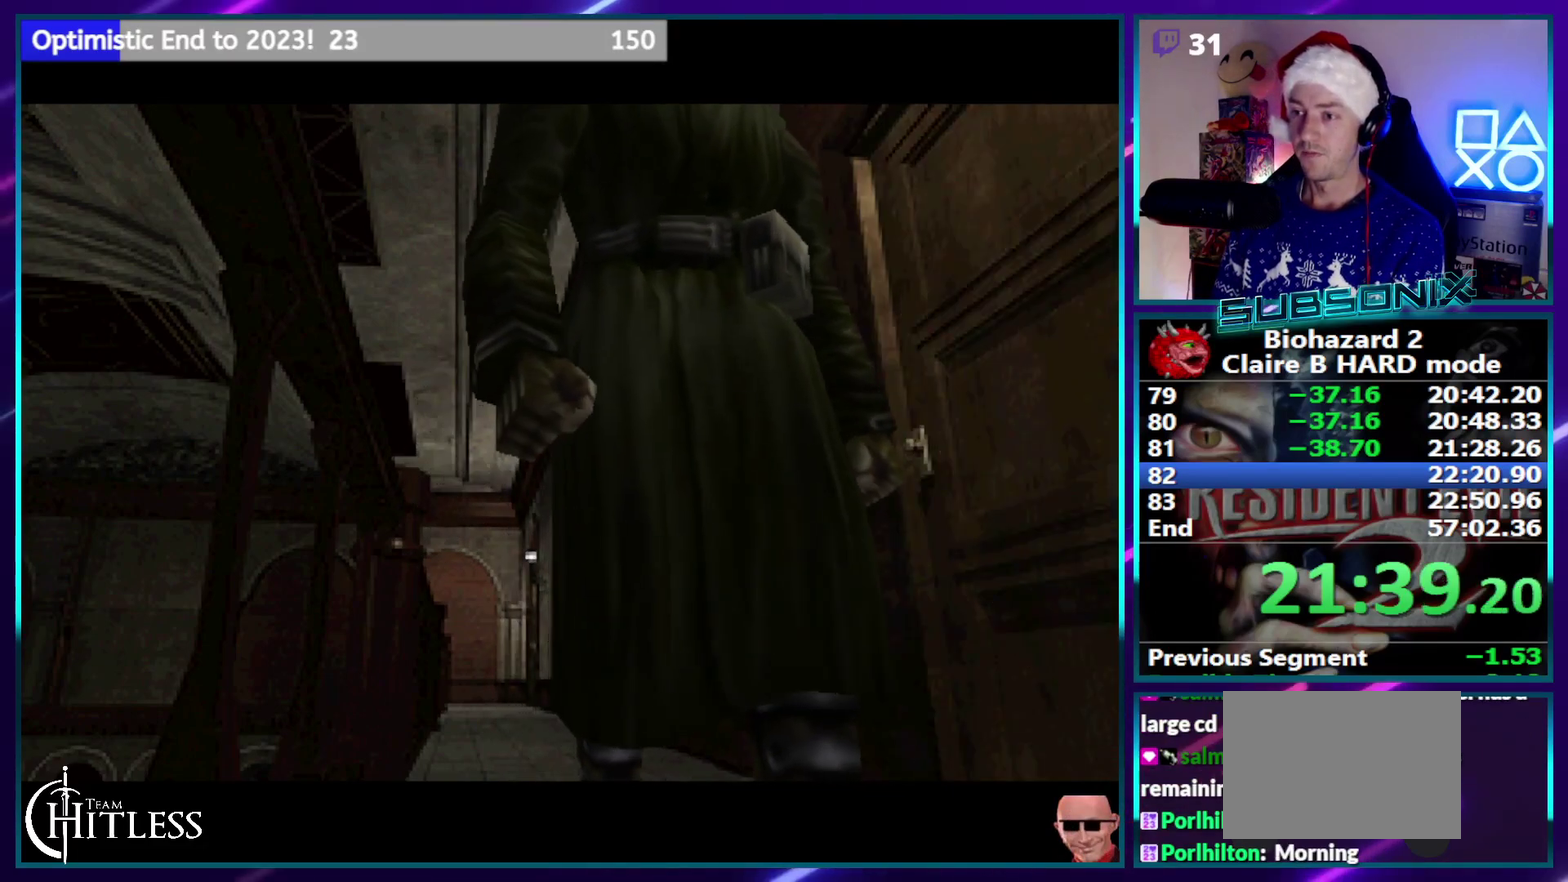
Gameplay with a controller (PlayStation layout); each line is a JSON object with the inputs held at the frame after it. "events" lists button and stick changes between this image and that frame as [ms after this image, input, new state], when the widget could be followed in between. Not read: DPAD_DOWN L1 L3 R3.
{"buttons": ["SQUARE", "TRIANGLE", "DPAD_UP", "DPAD_LEFT"], "events": []}
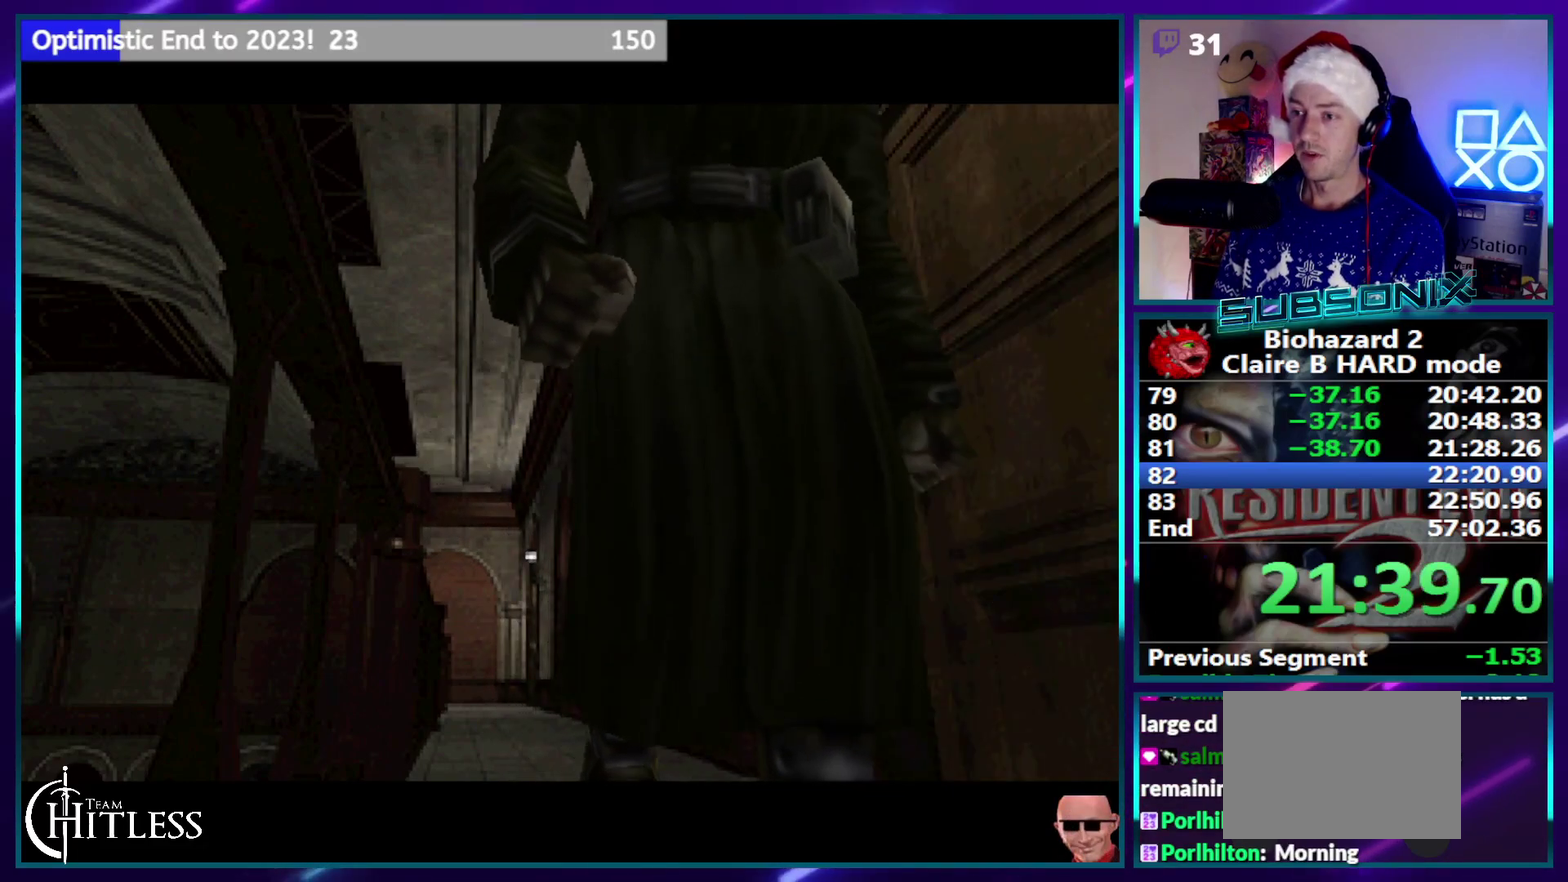
{"buttons": ["SQUARE", "TRIANGLE", "DPAD_UP", "DPAD_LEFT"], "events": []}
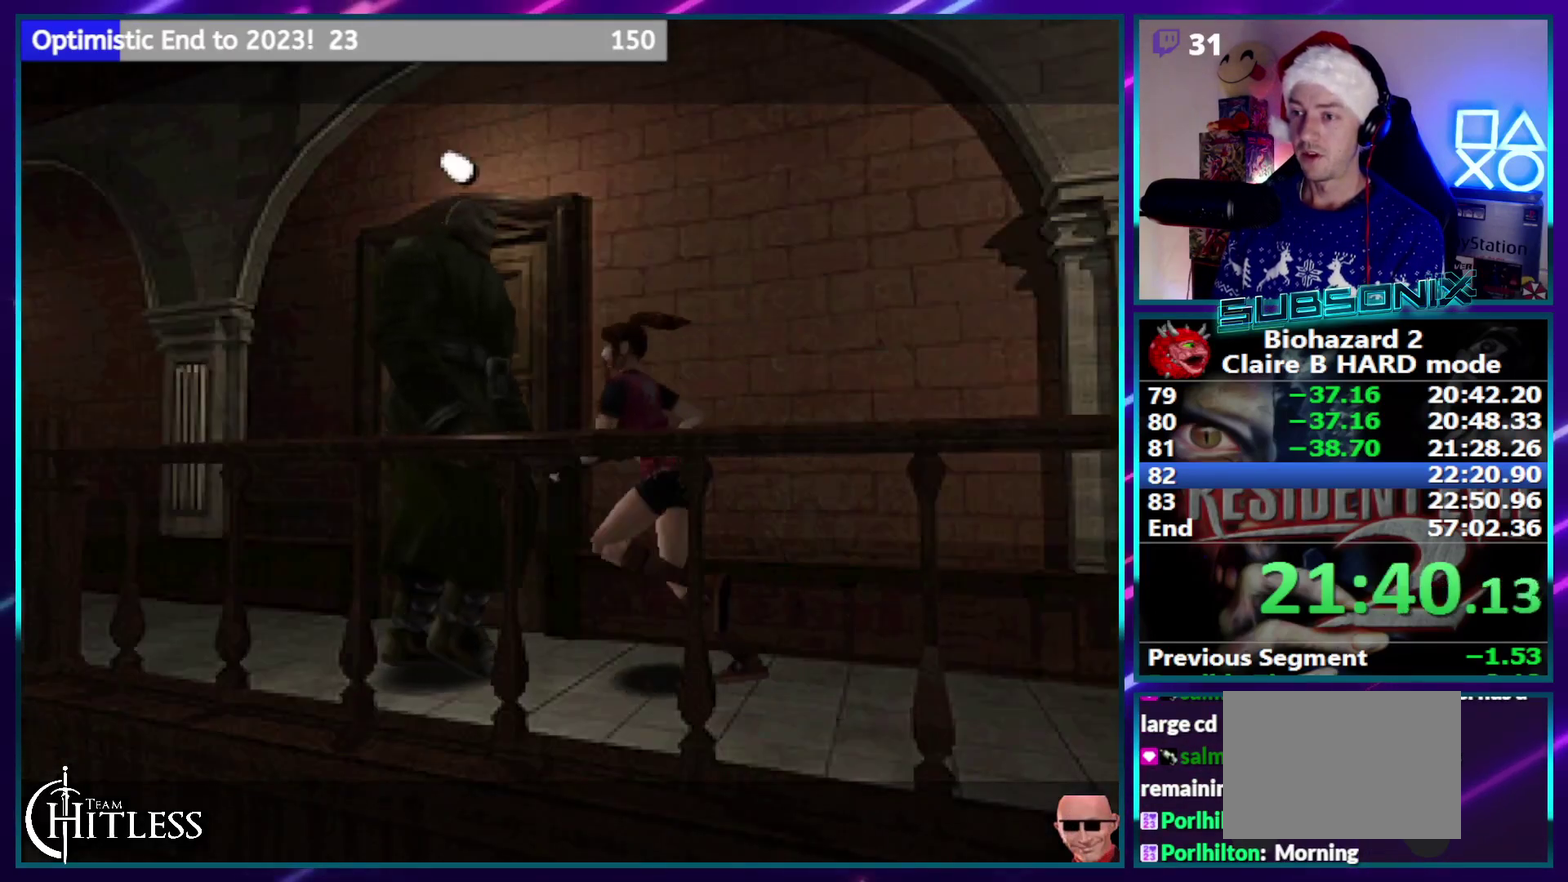
{"buttons": ["SQUARE", "TRIANGLE", "DPAD_UP", "DPAD_RIGHT"], "events": [[300, "DPAD_LEFT", "up"], [317, "DPAD_RIGHT", "down"]]}
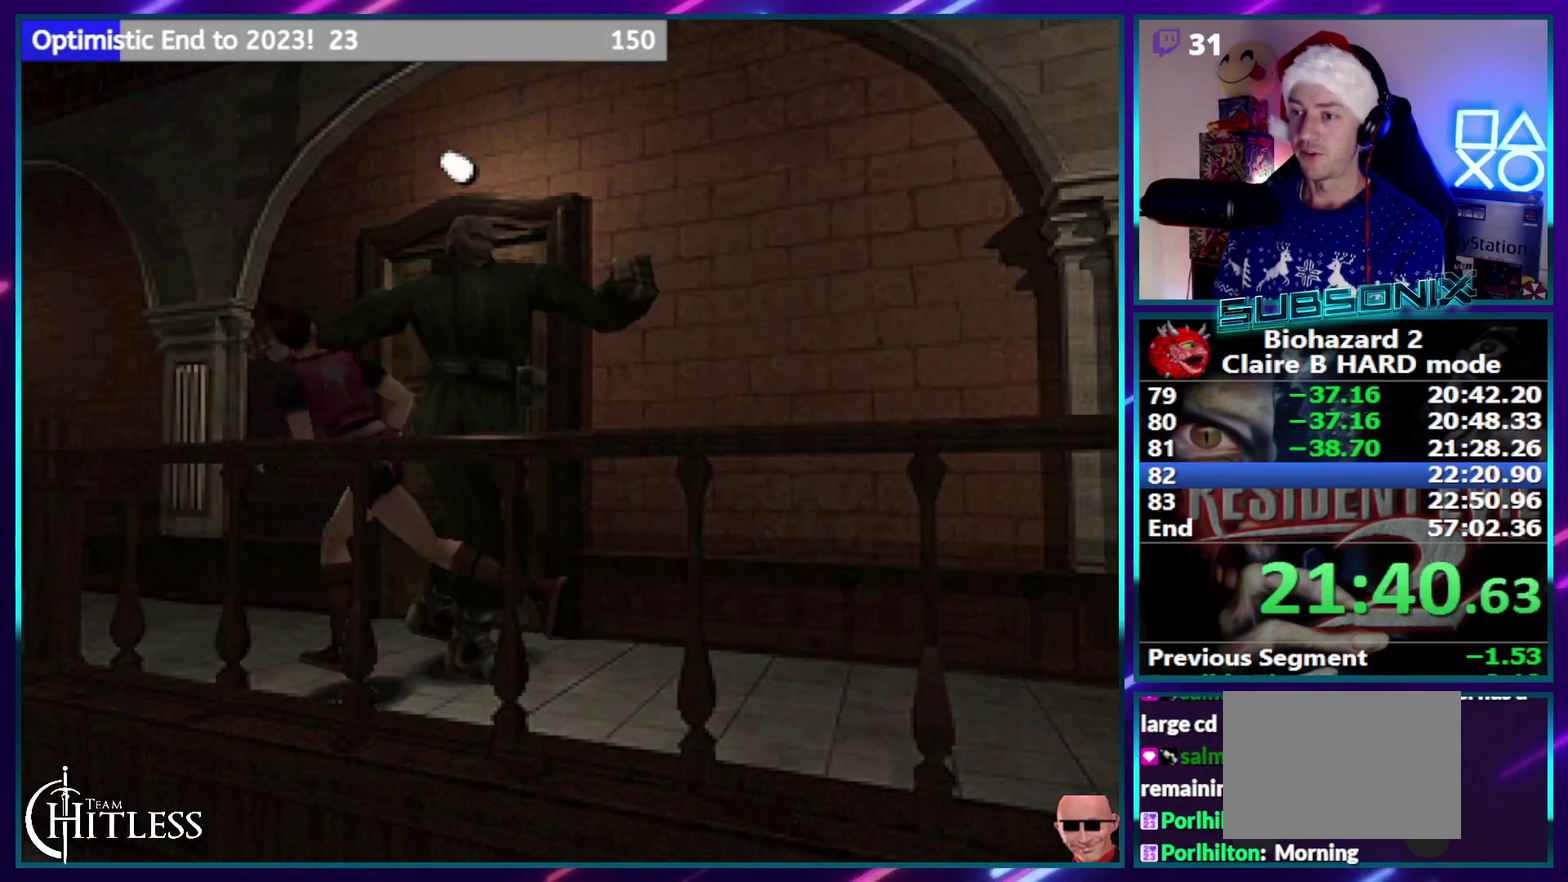
{"buttons": ["SQUARE", "TRIANGLE", "DPAD_UP", "DPAD_RIGHT"], "events": []}
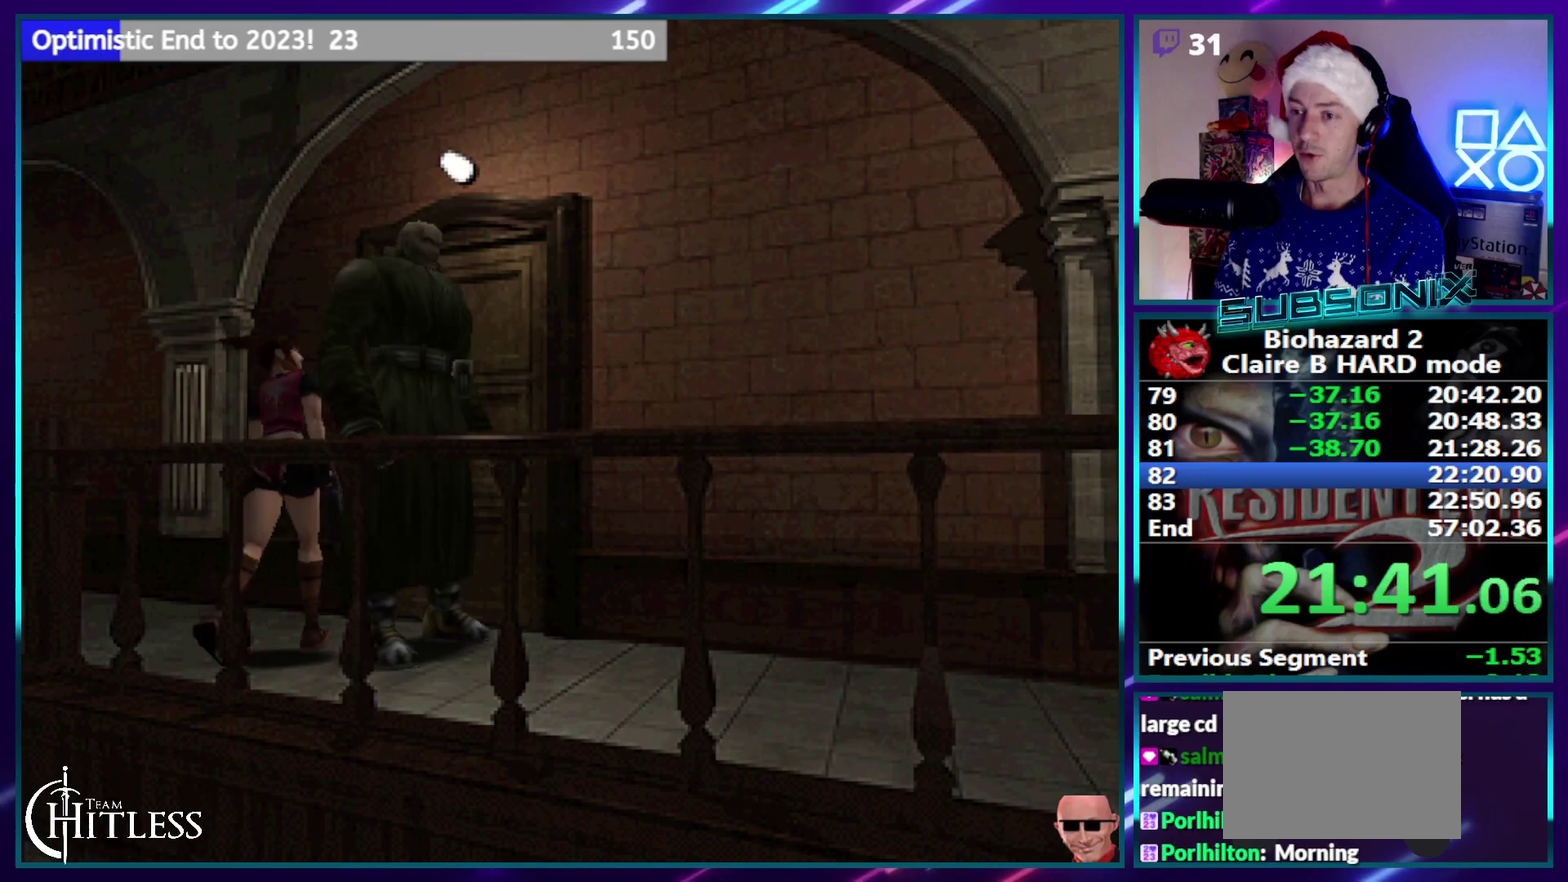
{"buttons": ["CROSS", "SQUARE", "TRIANGLE", "DPAD_UP"], "events": [[83, "CROSS", "down"], [150, "DPAD_RIGHT", "up"], [233, "CROSS", "up"], [283, "CROSS", "down"], [400, "CROSS", "up"], [450, "CROSS", "down"]]}
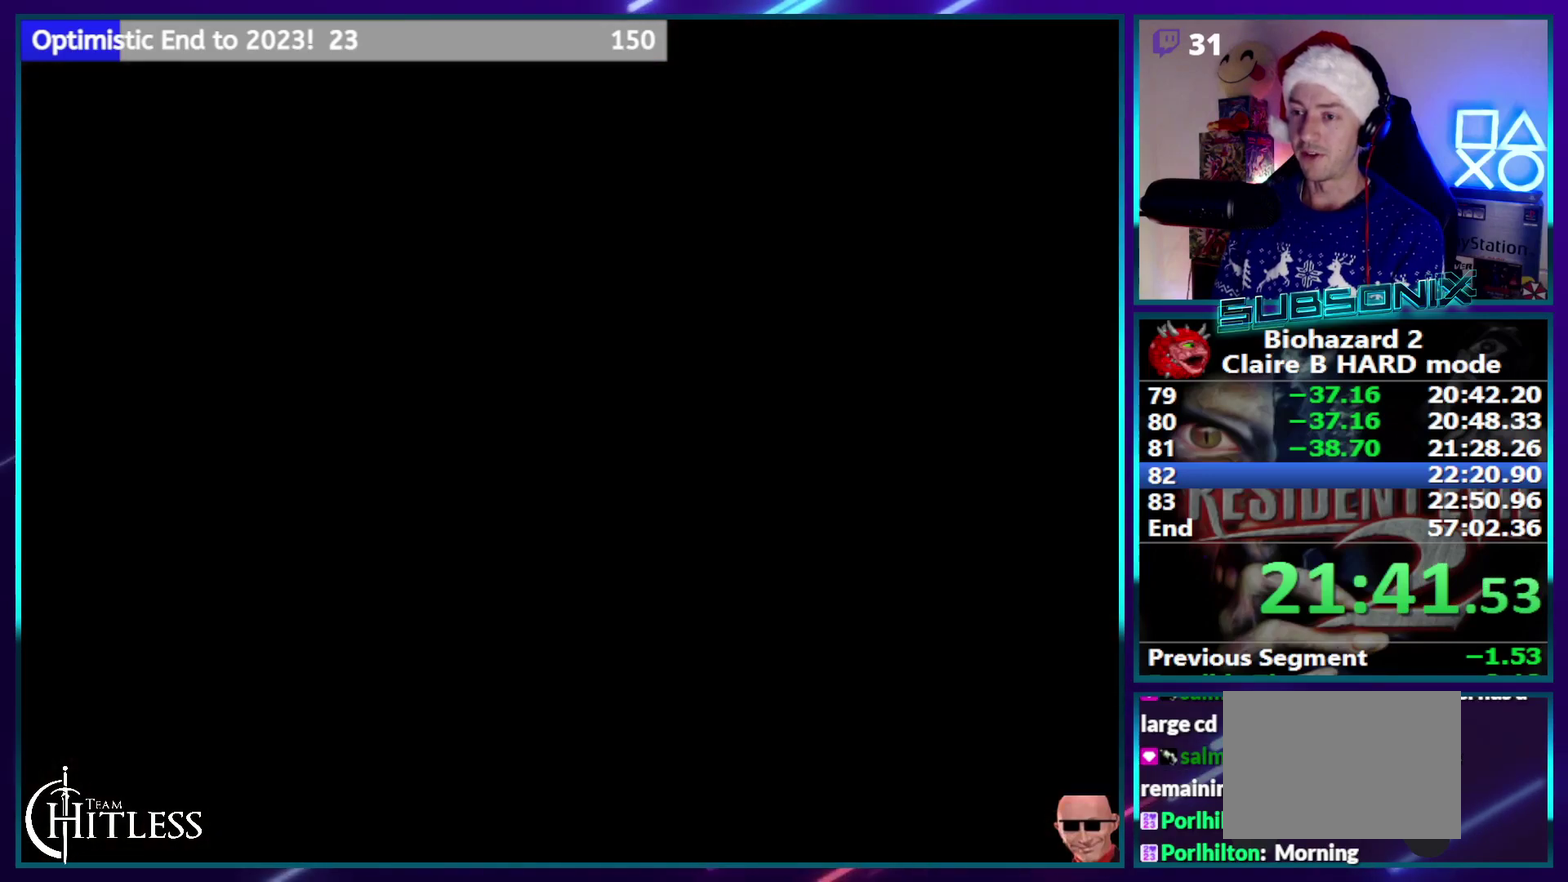
{"buttons": ["SQUARE", "TRIANGLE", "DPAD_UP"], "events": [[67, "CROSS", "up"], [133, "CROSS", "down"], [250, "CROSS", "up"], [300, "CROSS", "down"], [417, "CROSS", "up"]]}
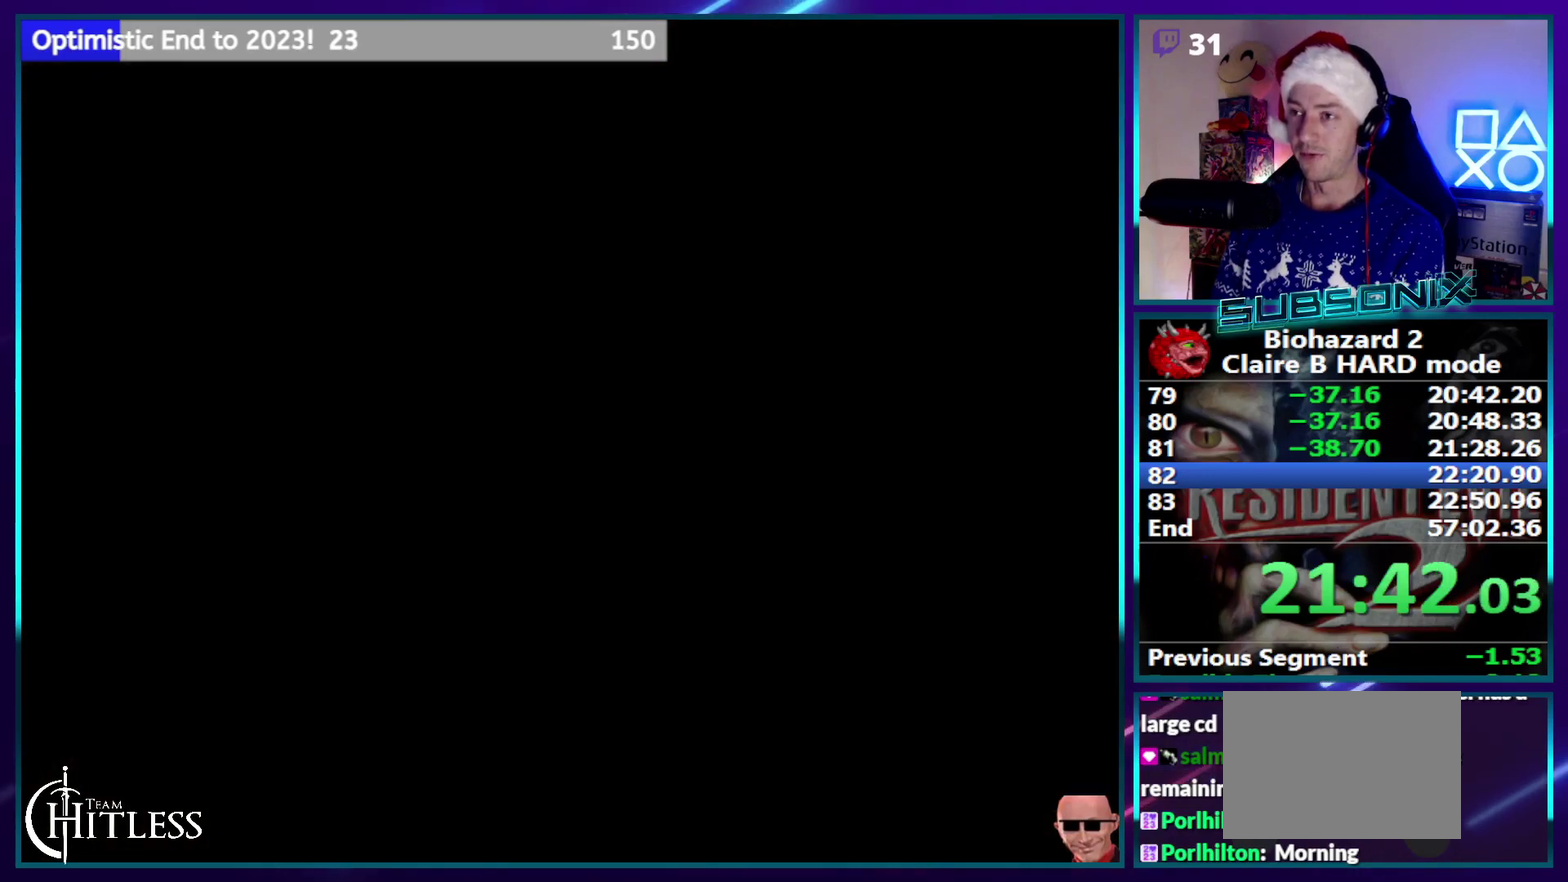
{"buttons": ["SQUARE", "TRIANGLE", "DPAD_UP"], "events": []}
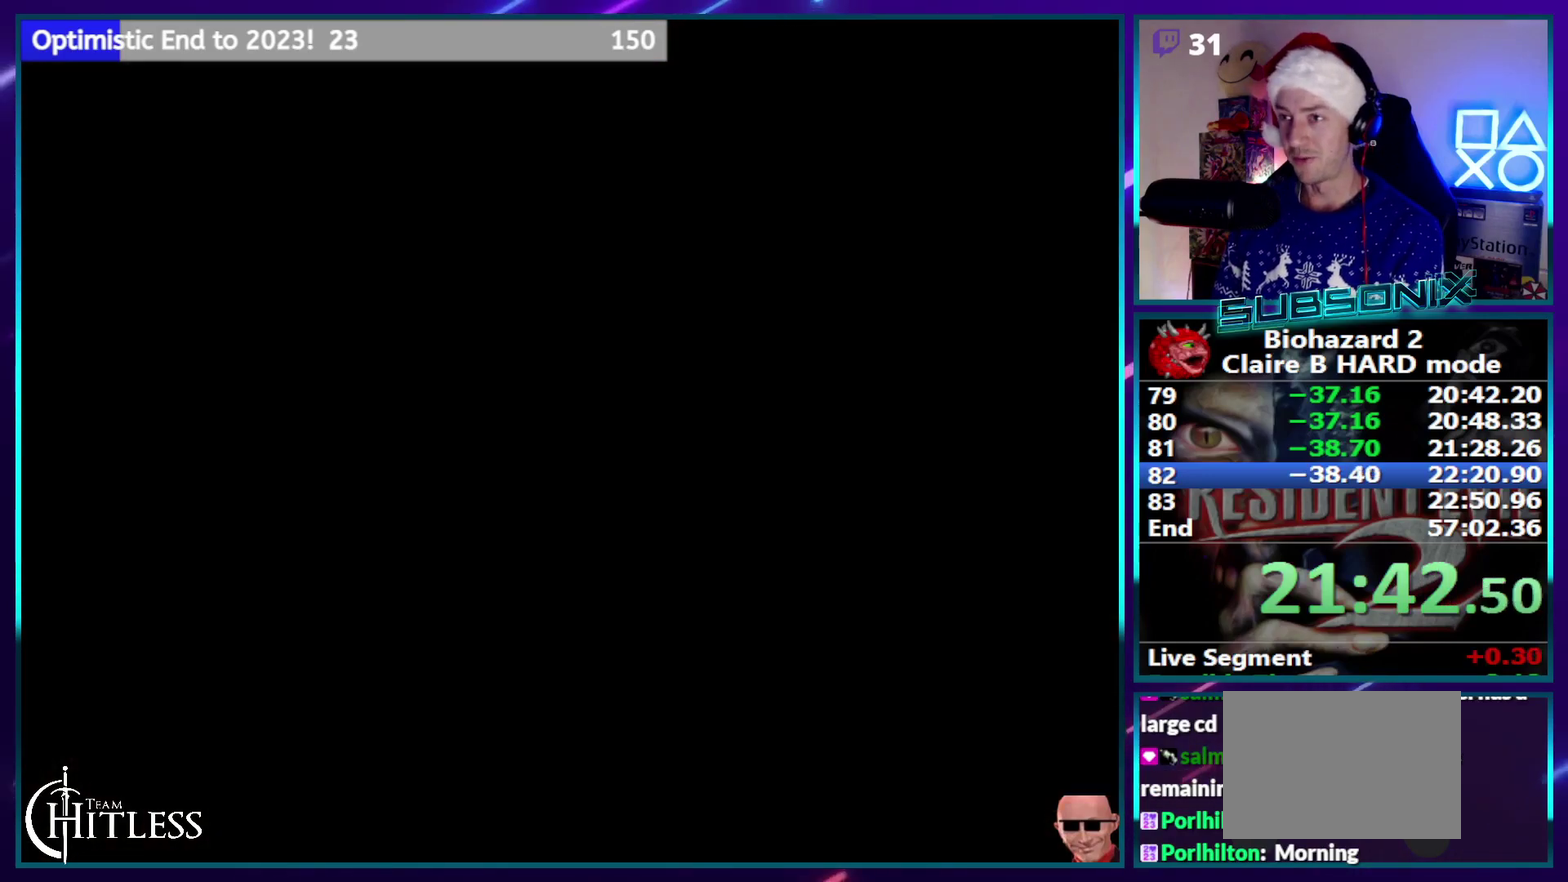
{"buttons": ["SQUARE", "TRIANGLE", "DPAD_UP"], "events": []}
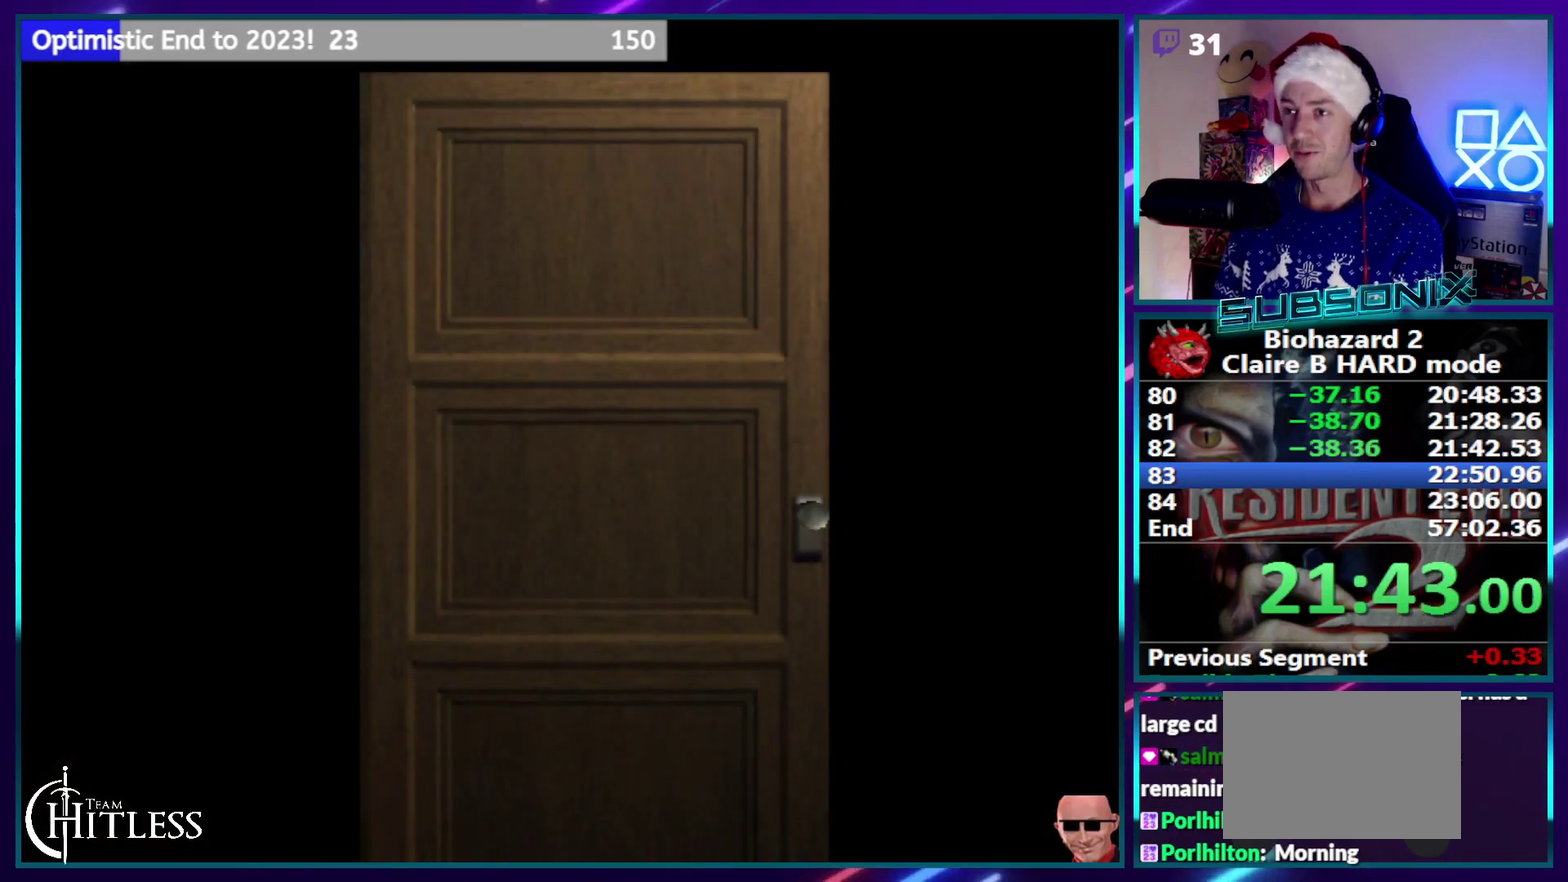
{"buttons": ["SQUARE", "TRIANGLE", "DPAD_UP"], "events": []}
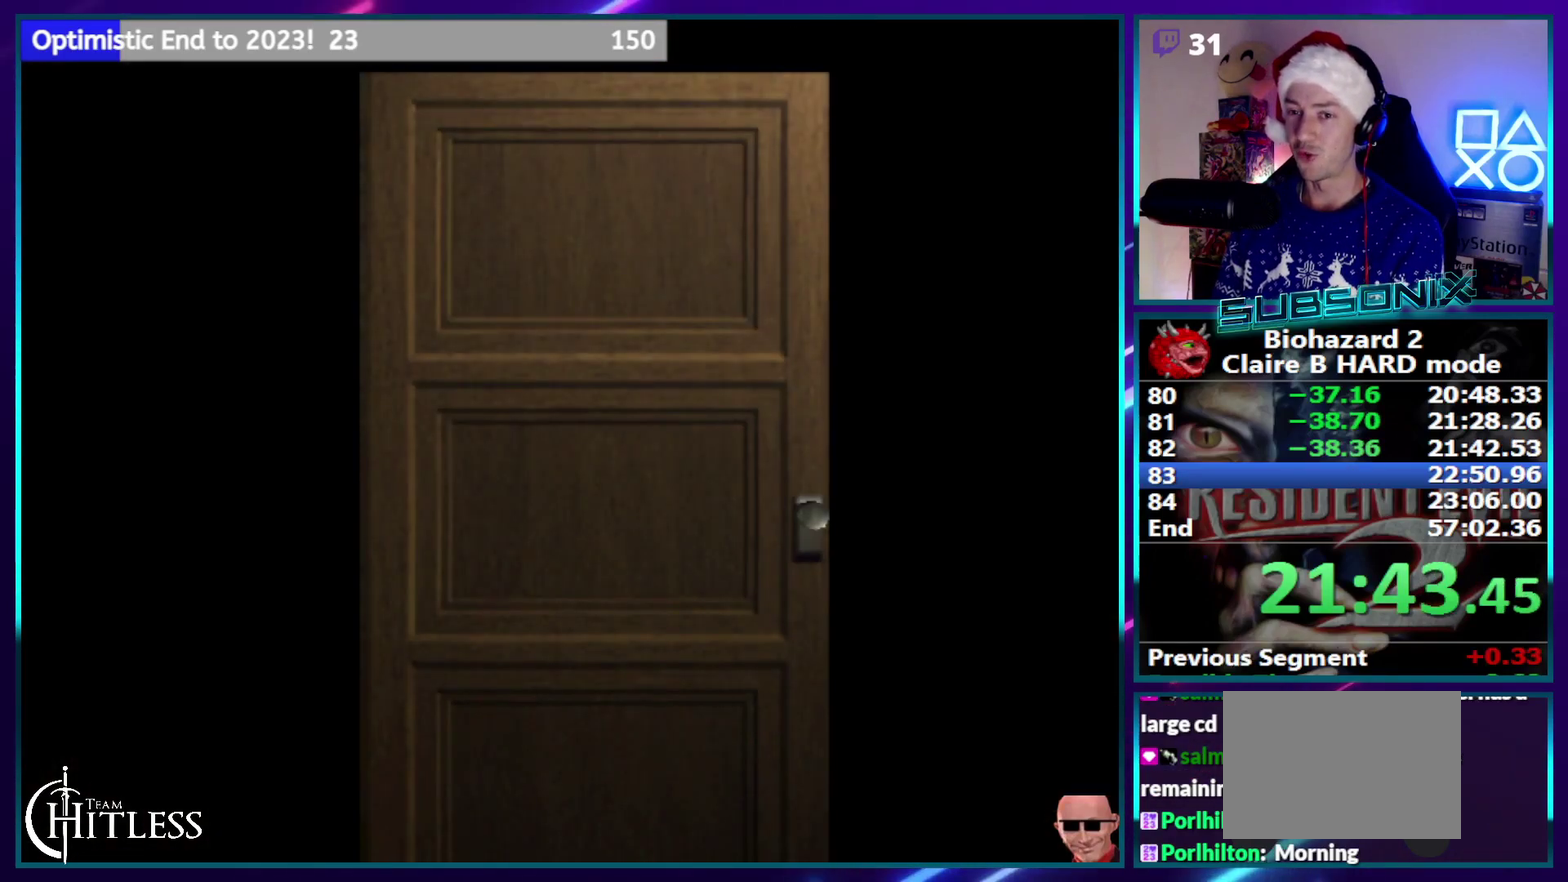
{"buttons": ["SQUARE", "TRIANGLE", "DPAD_UP"], "events": []}
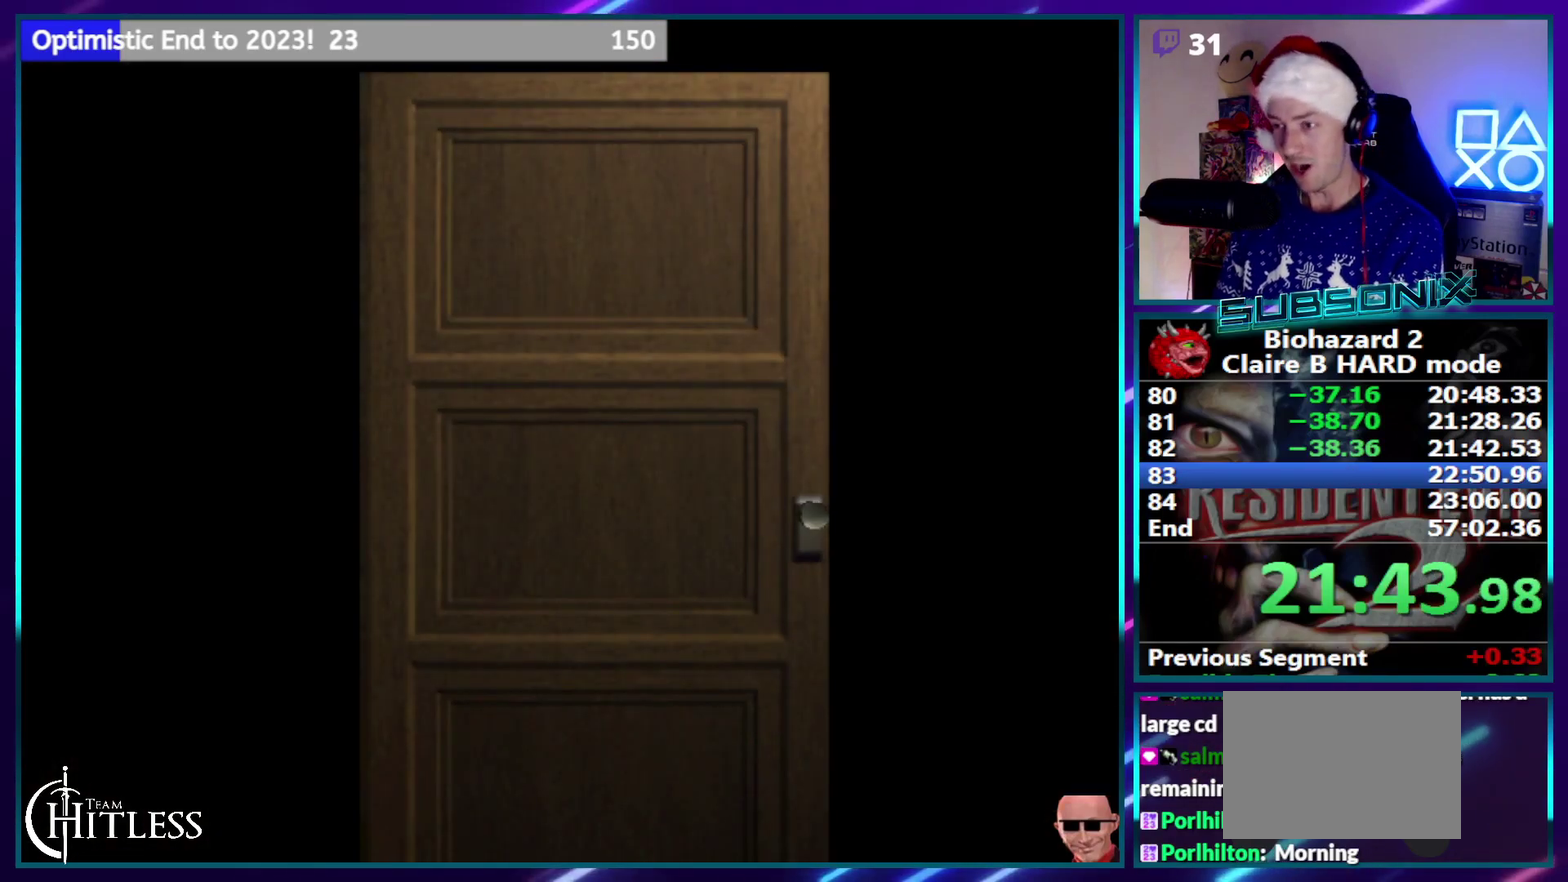
{"buttons": ["SQUARE", "TRIANGLE", "DPAD_UP"], "events": [[183, "CROSS", "down"], [500, "CROSS", "up"]]}
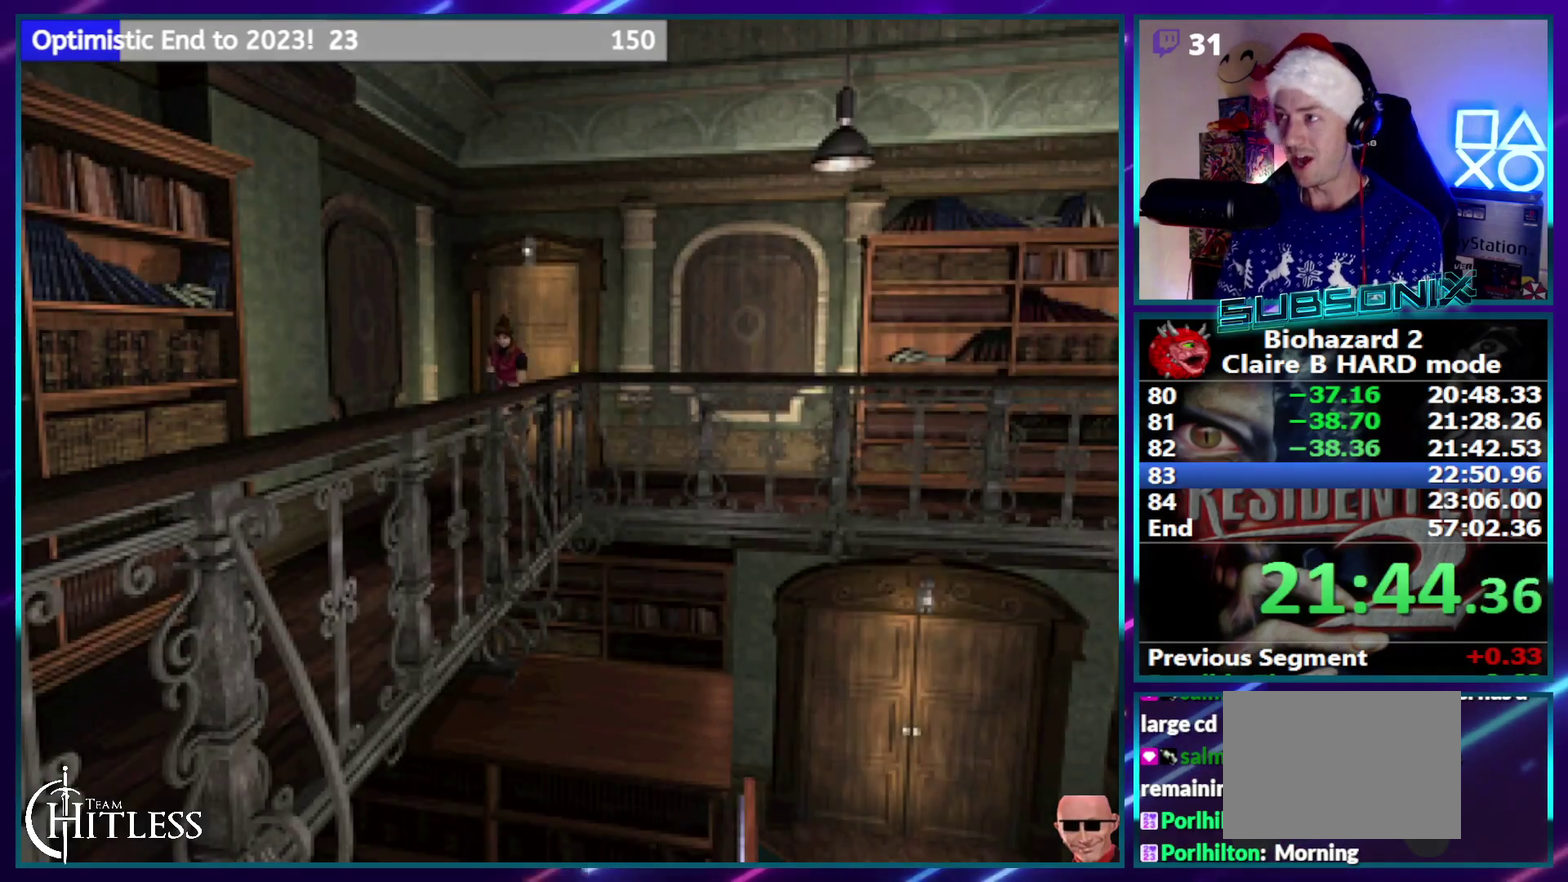
{"buttons": ["SQUARE", "TRIANGLE", "DPAD_UP"], "events": []}
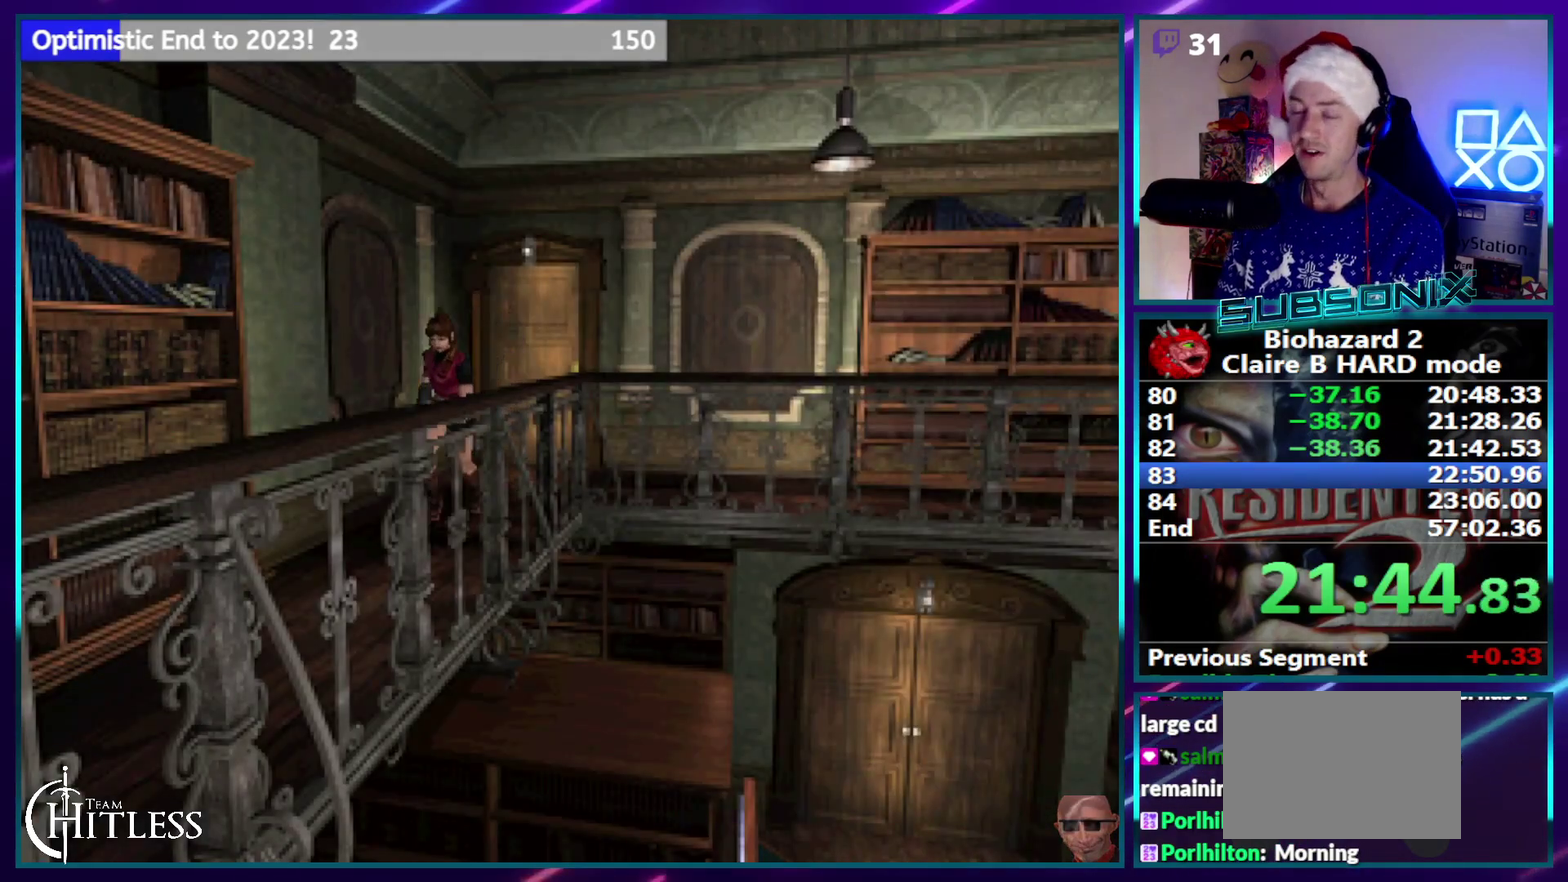
{"buttons": ["SQUARE", "TRIANGLE", "DPAD_UP"], "events": []}
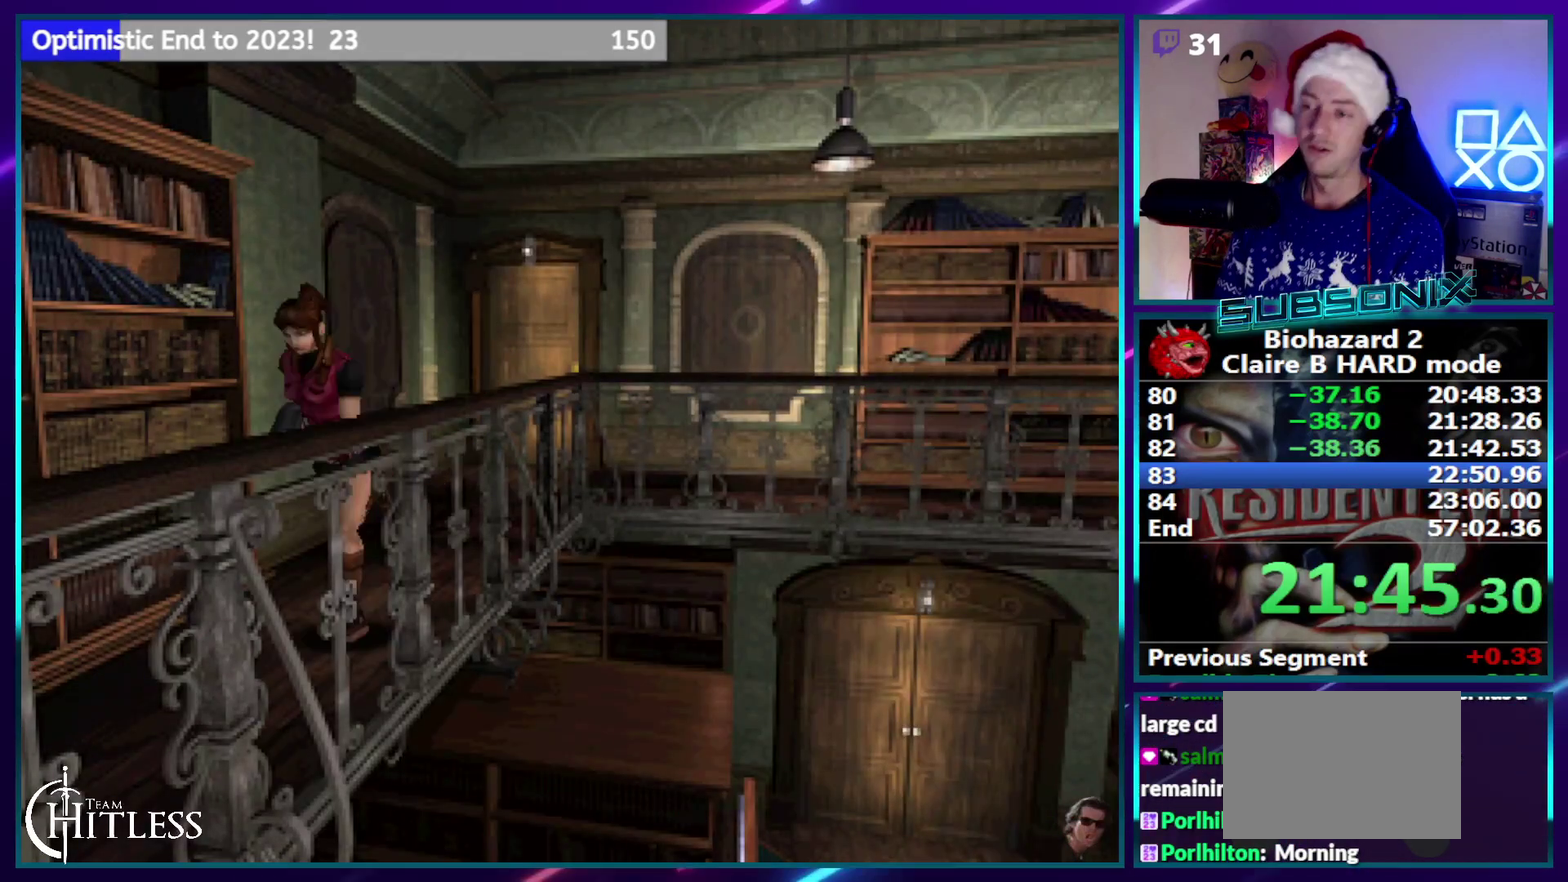
{"buttons": ["SQUARE", "TRIANGLE", "DPAD_UP"], "events": []}
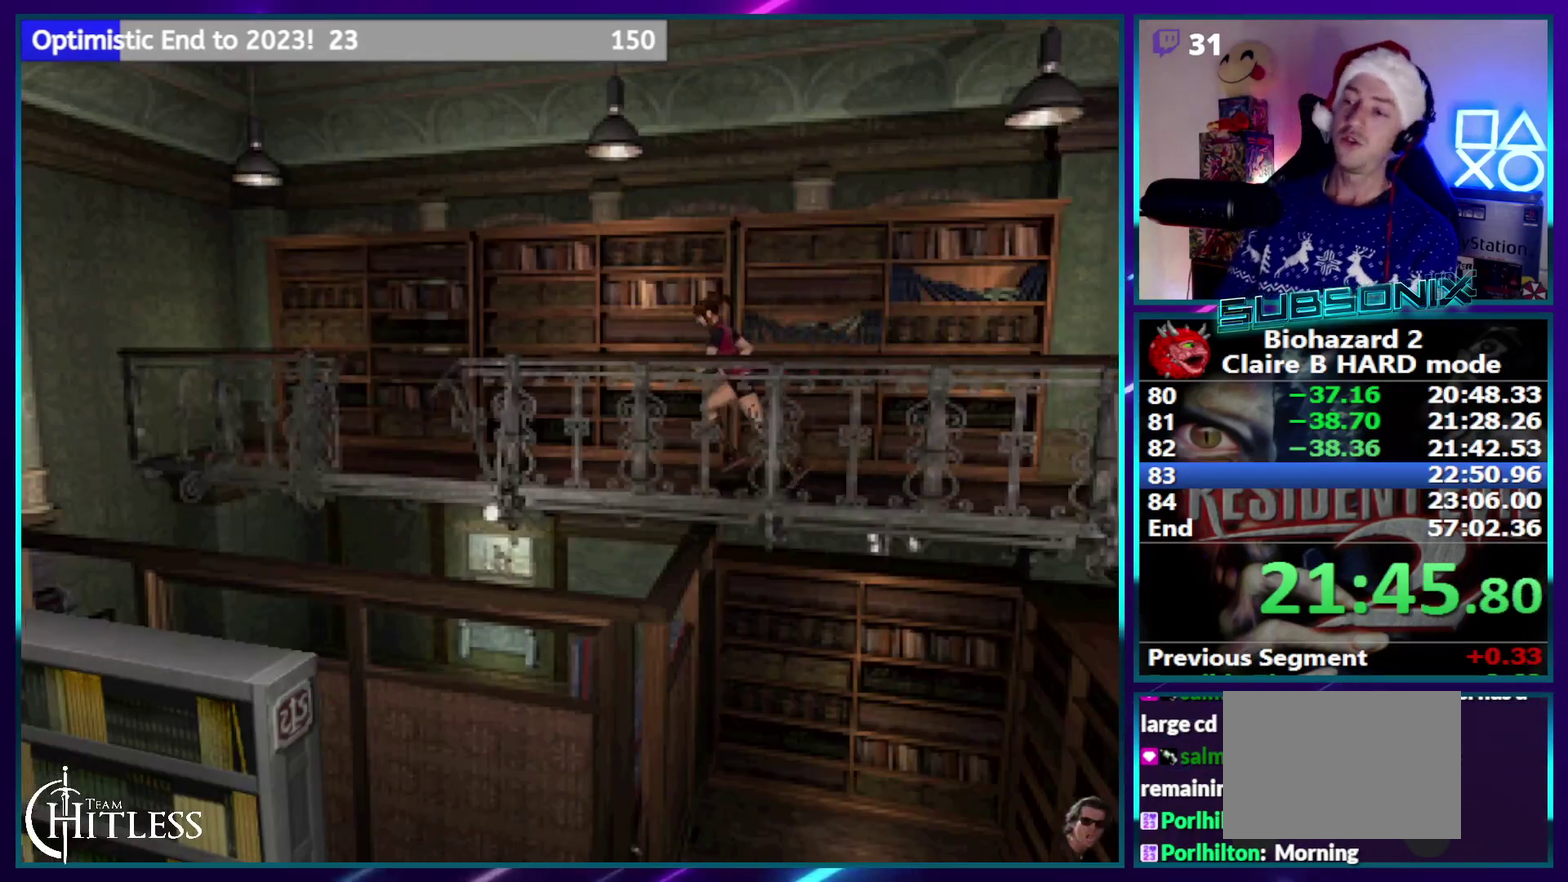
{"buttons": ["SQUARE", "TRIANGLE", "DPAD_UP"], "events": []}
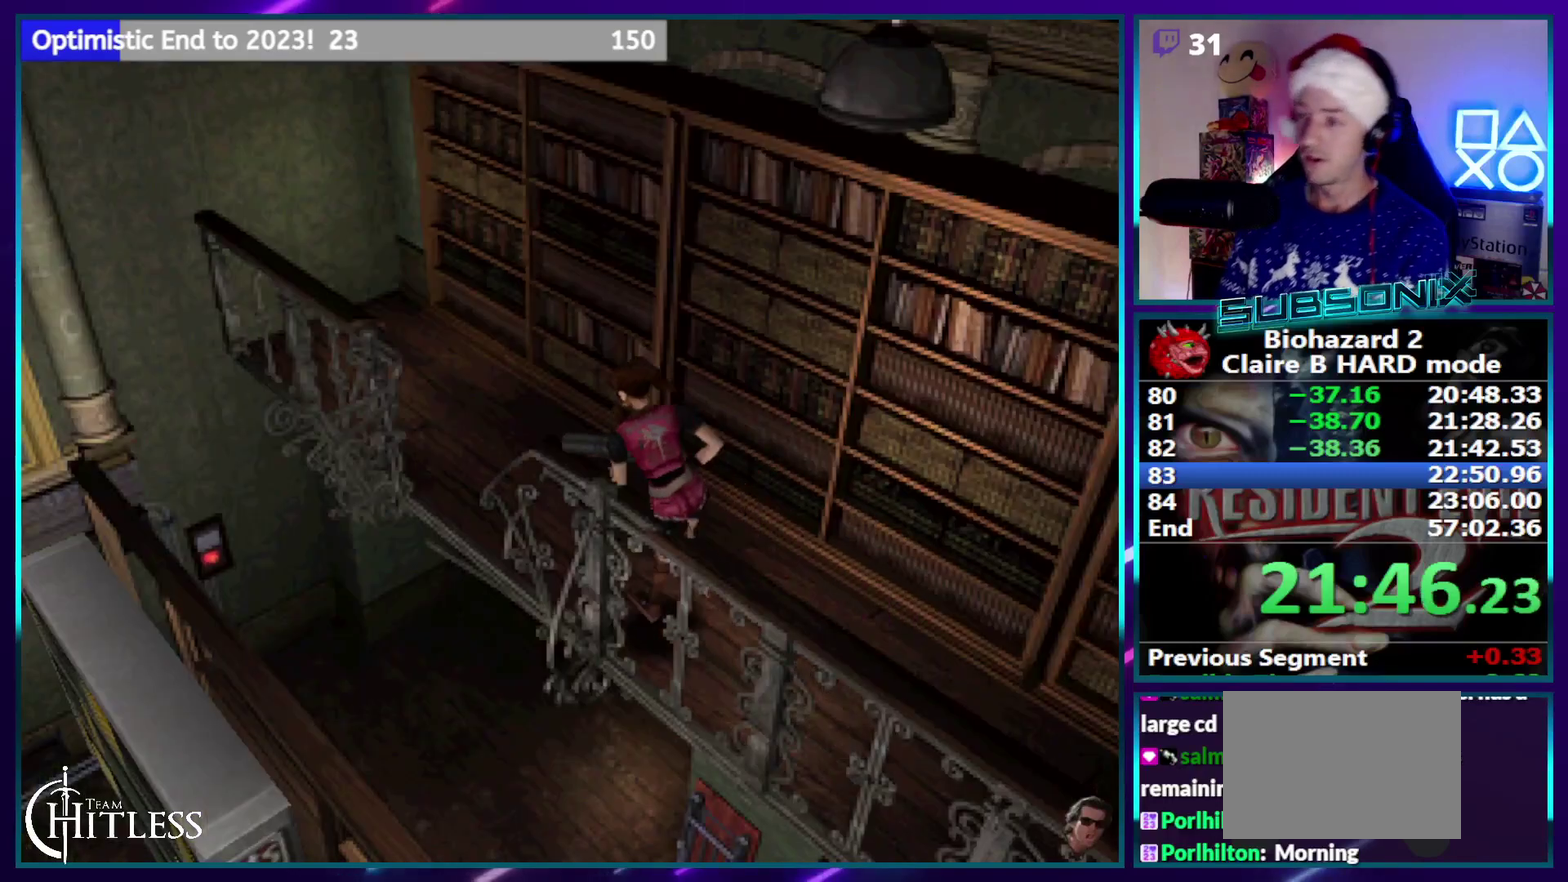
{"buttons": ["SQUARE", "TRIANGLE", "DPAD_UP"], "events": []}
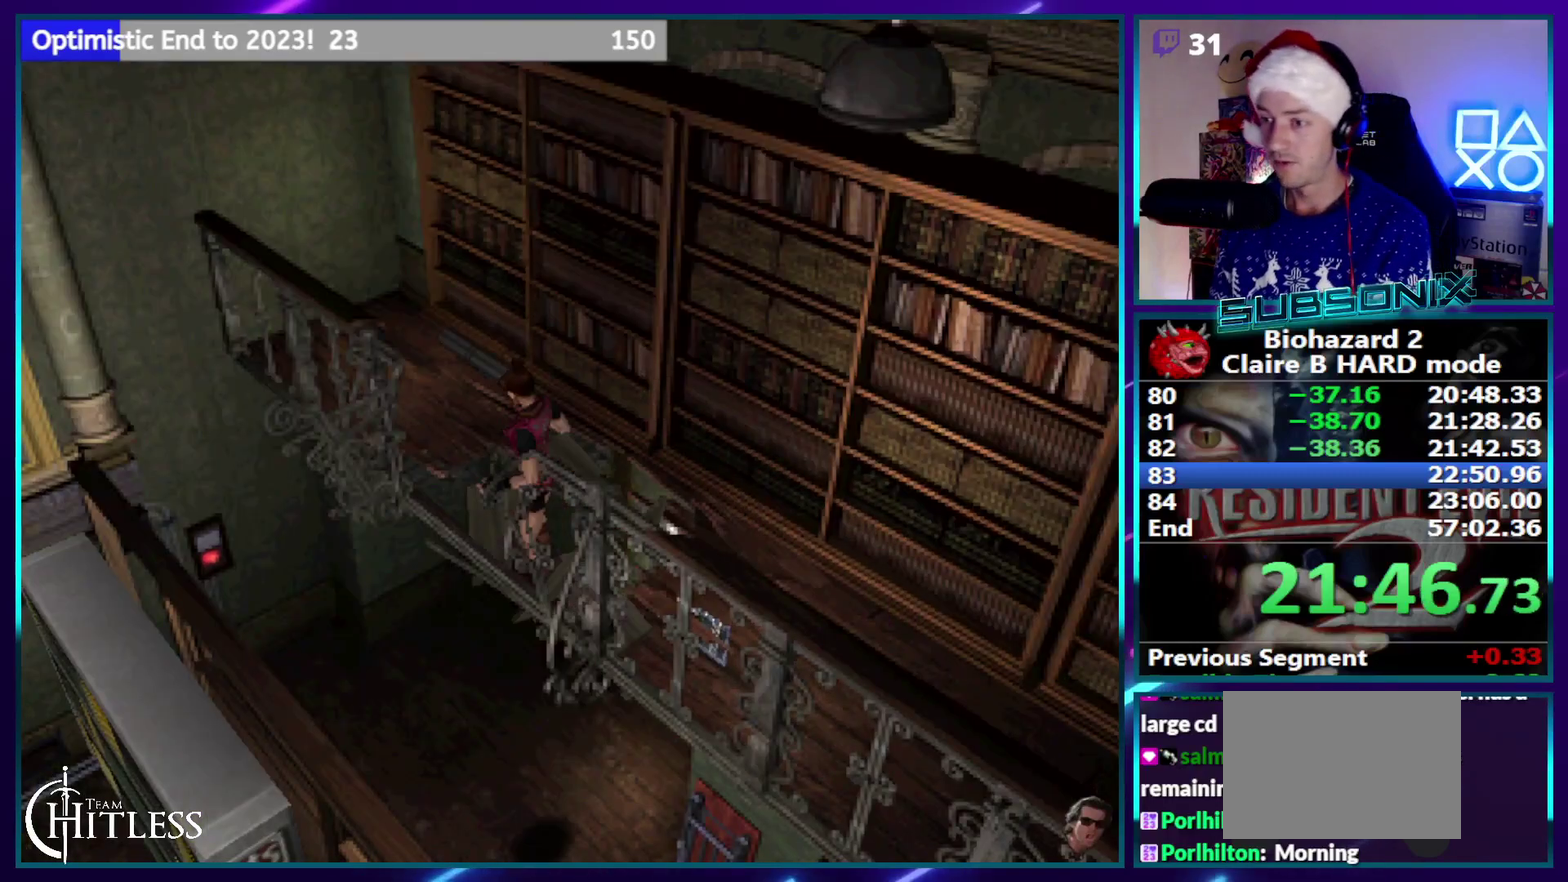
{"buttons": ["SQUARE", "TRIANGLE", "DPAD_UP"], "events": []}
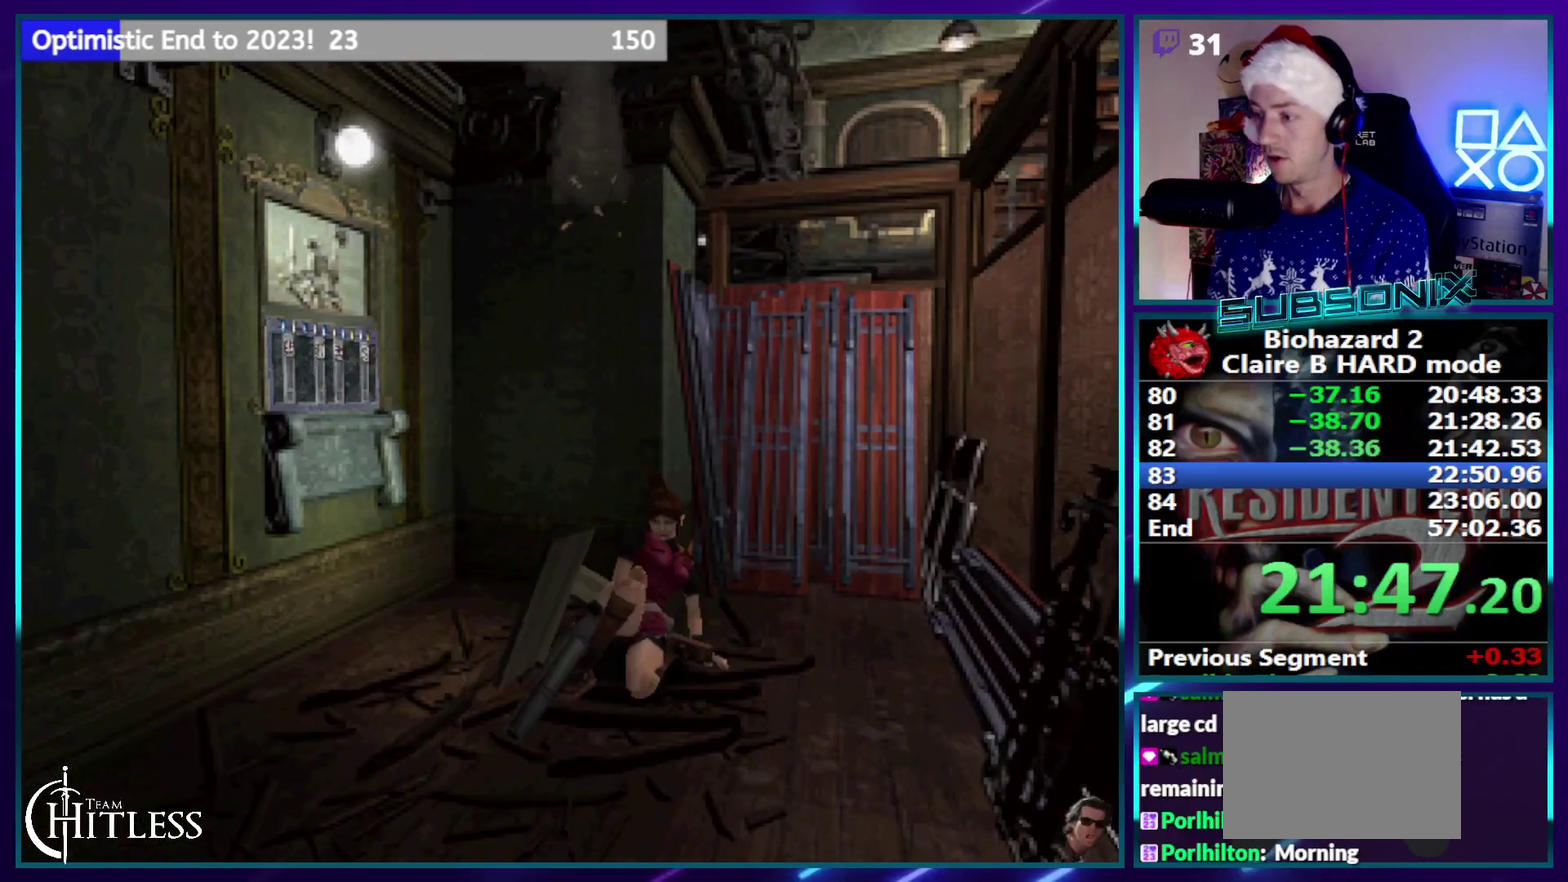
{"buttons": ["SQUARE", "TRIANGLE", "DPAD_UP"], "events": []}
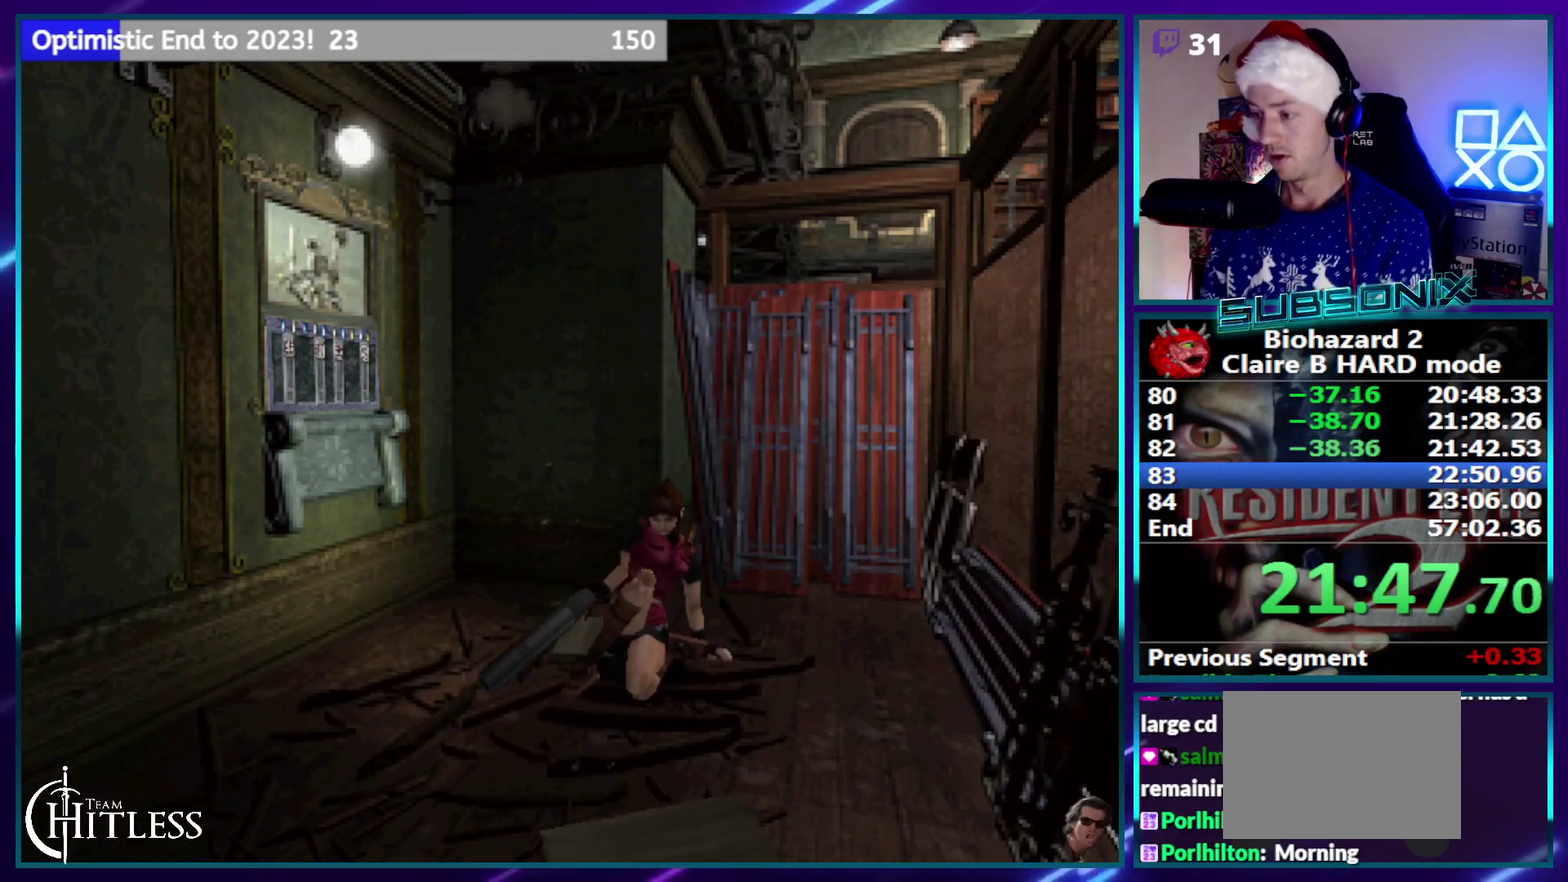
{"buttons": ["SQUARE", "TRIANGLE", "DPAD_UP"], "events": []}
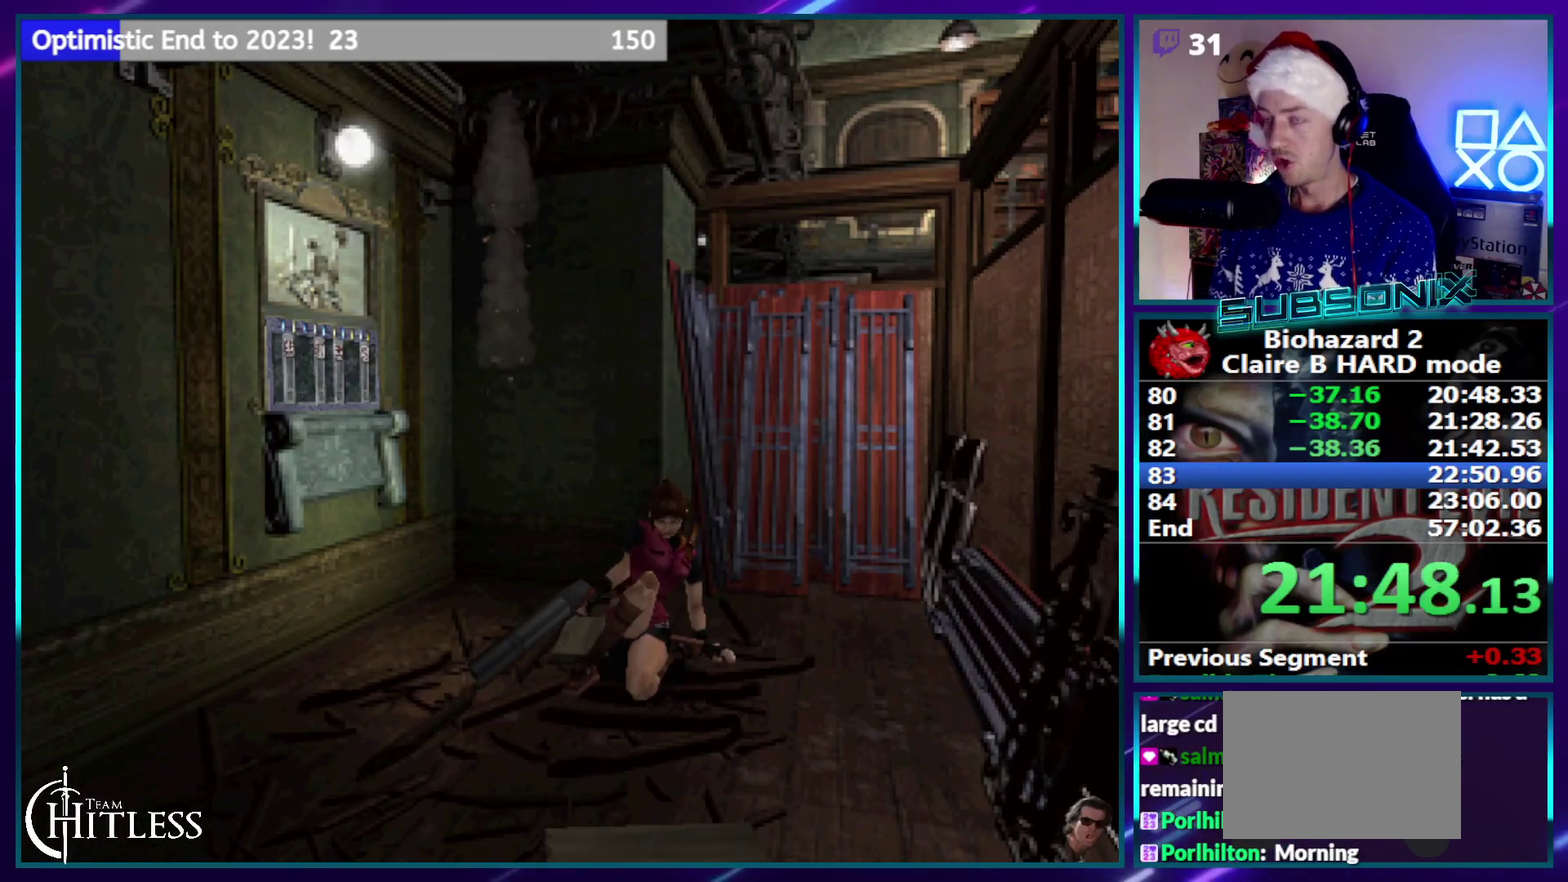
{"buttons": ["SQUARE", "TRIANGLE", "DPAD_UP"], "events": []}
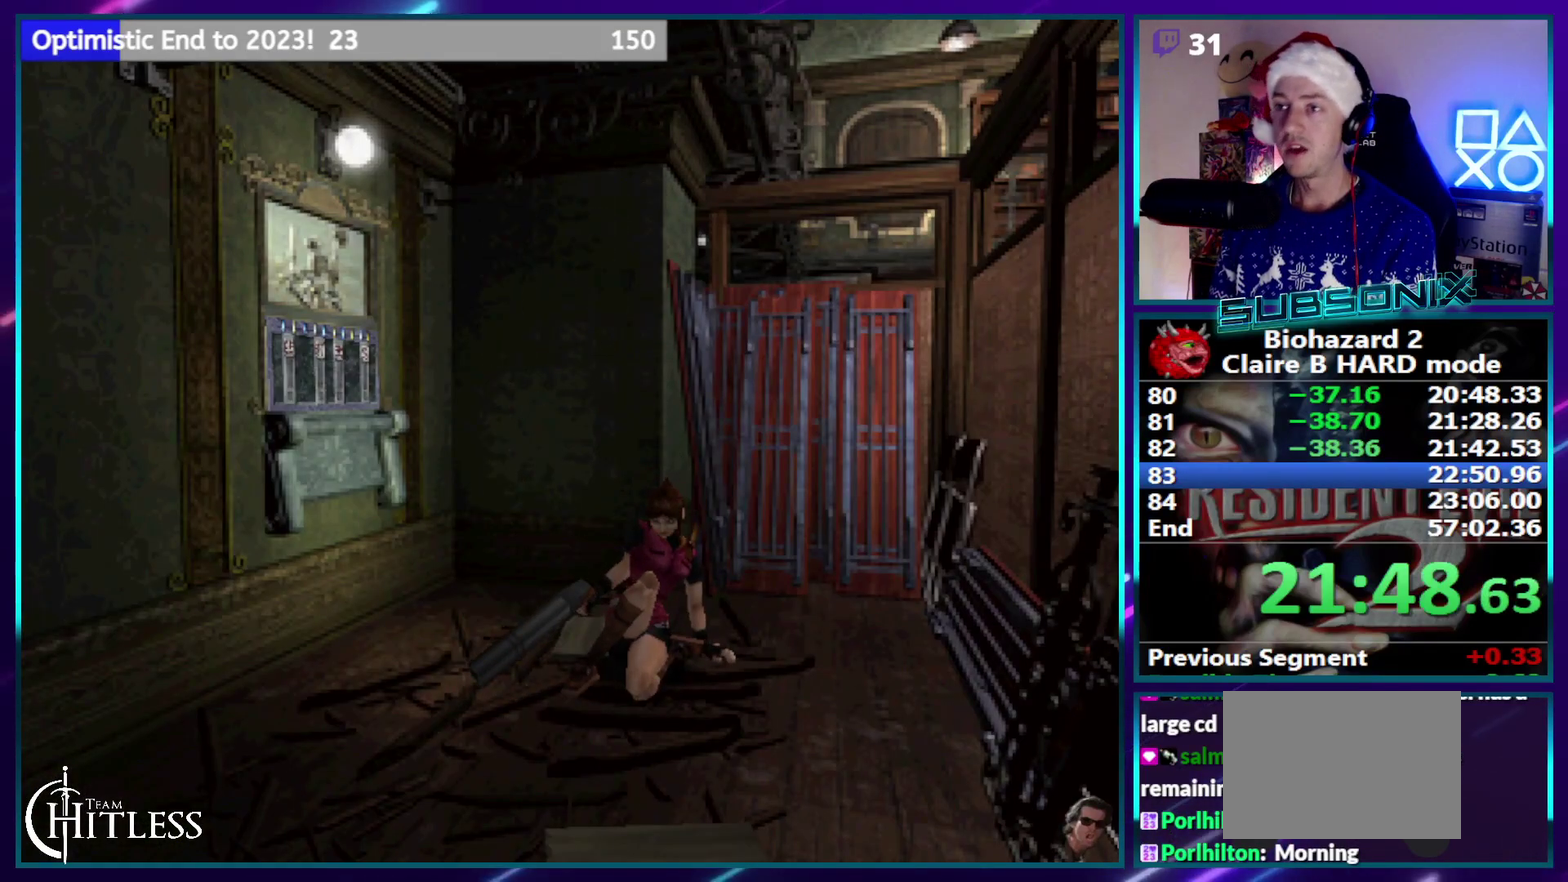
{"buttons": ["SQUARE", "TRIANGLE", "DPAD_UP"], "events": []}
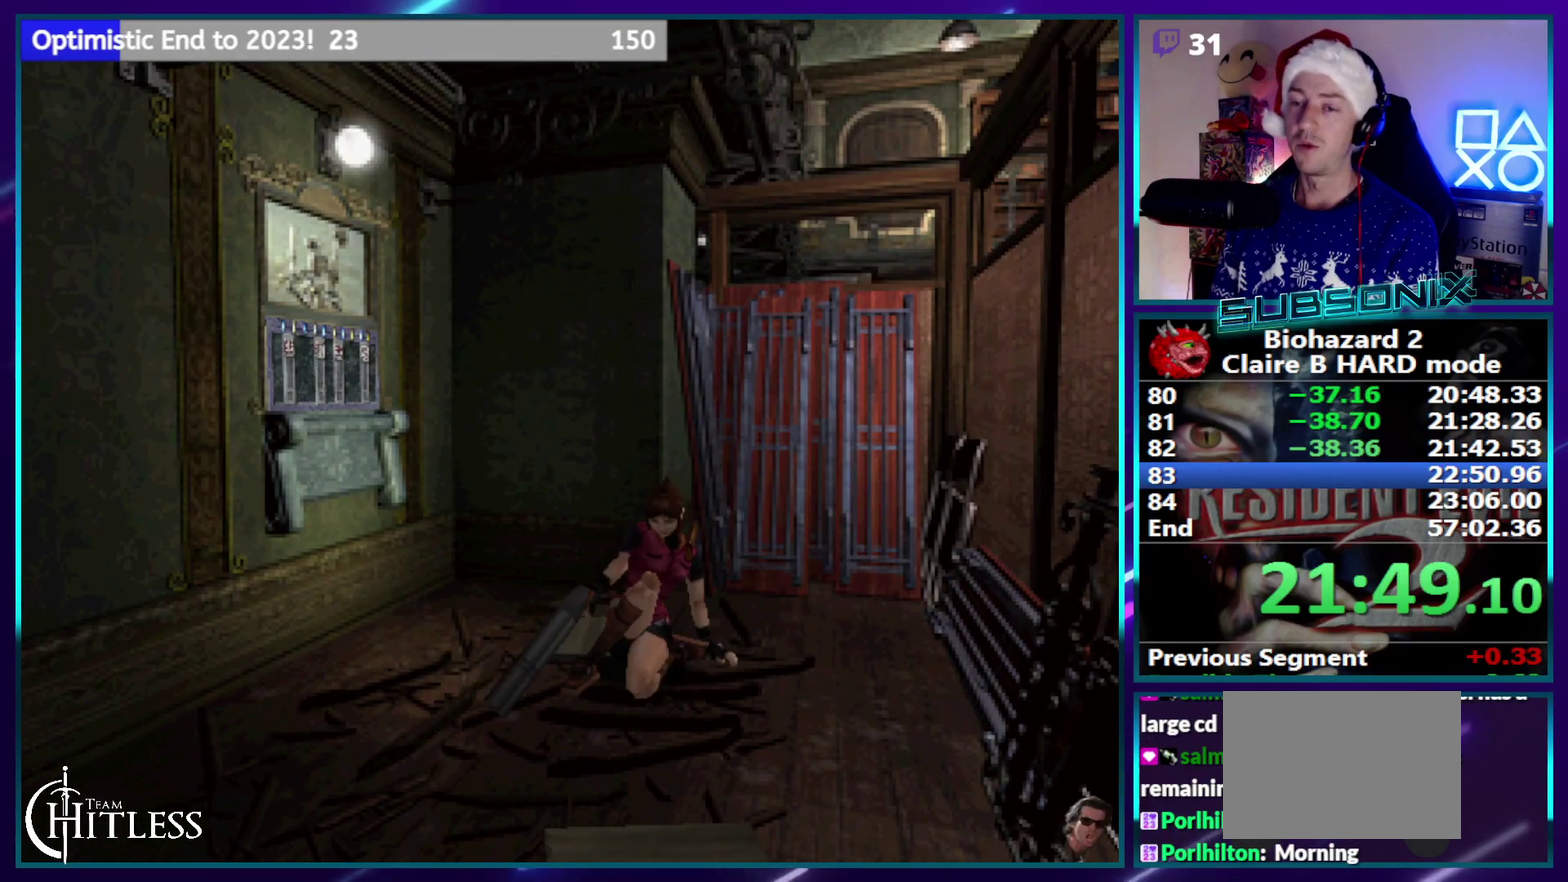
{"buttons": ["SQUARE", "TRIANGLE", "DPAD_UP"], "events": []}